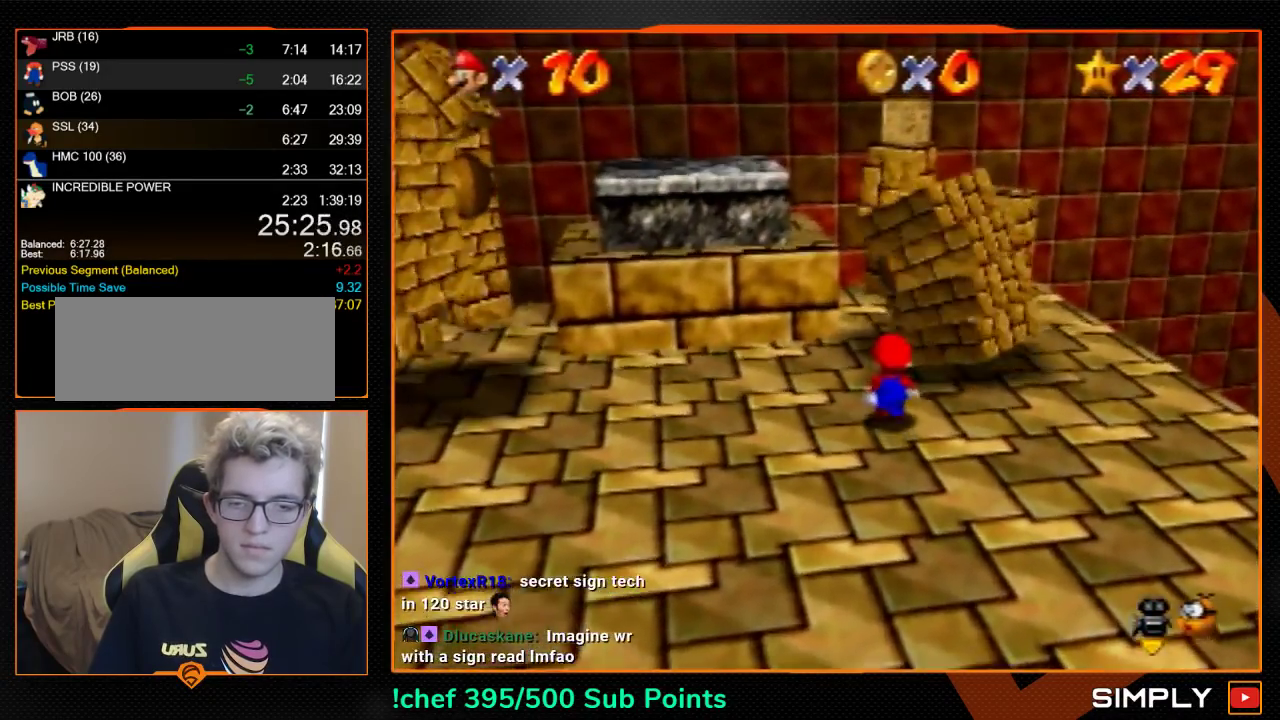
Gameplay with a controller (Nintendo layout); each line is a JSON object with the inputs held at the frame after it. "events" lists button and stick changes between this image and that frame as [ms after this image, input, new state], when the widget could be followed in between. Not read: L3 R3.
{"buttons": ["A", "B"], "left_stick": "up", "events": [[500, "B", "down"]]}
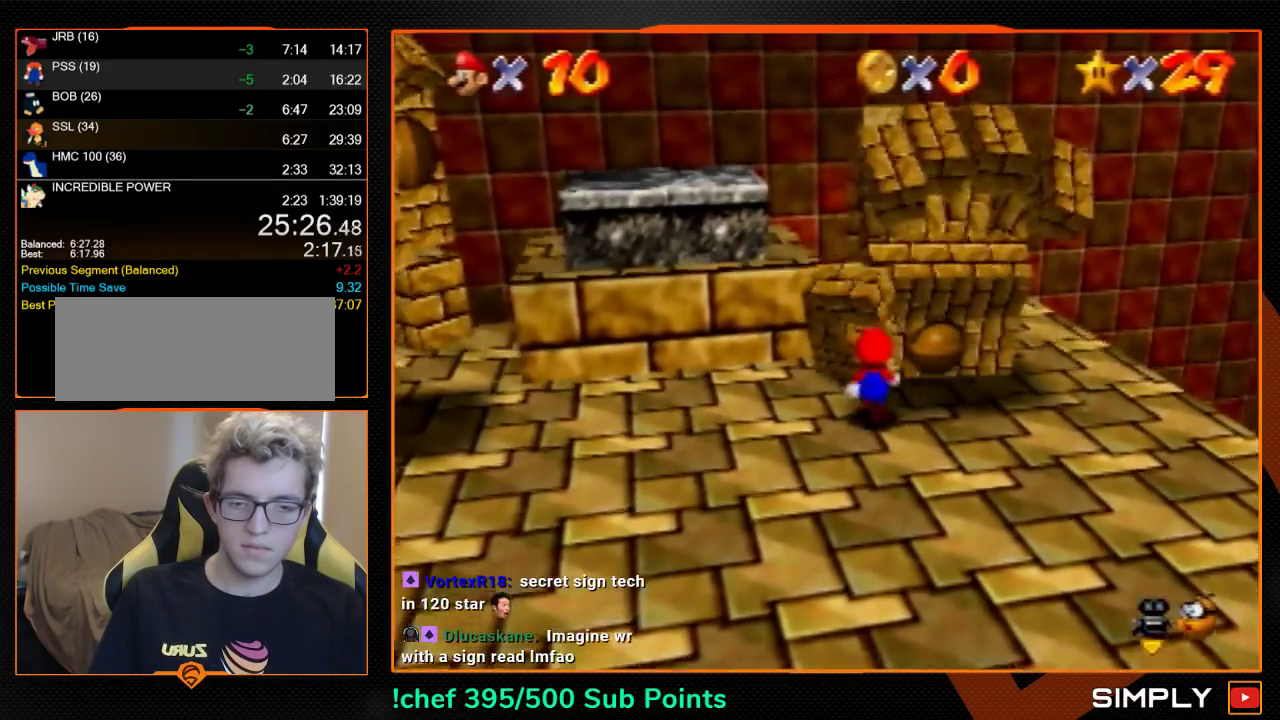
{"buttons": ["A"], "left_stick": "center", "events": [[33, "left_stick", "center"], [100, "B", "up"]]}
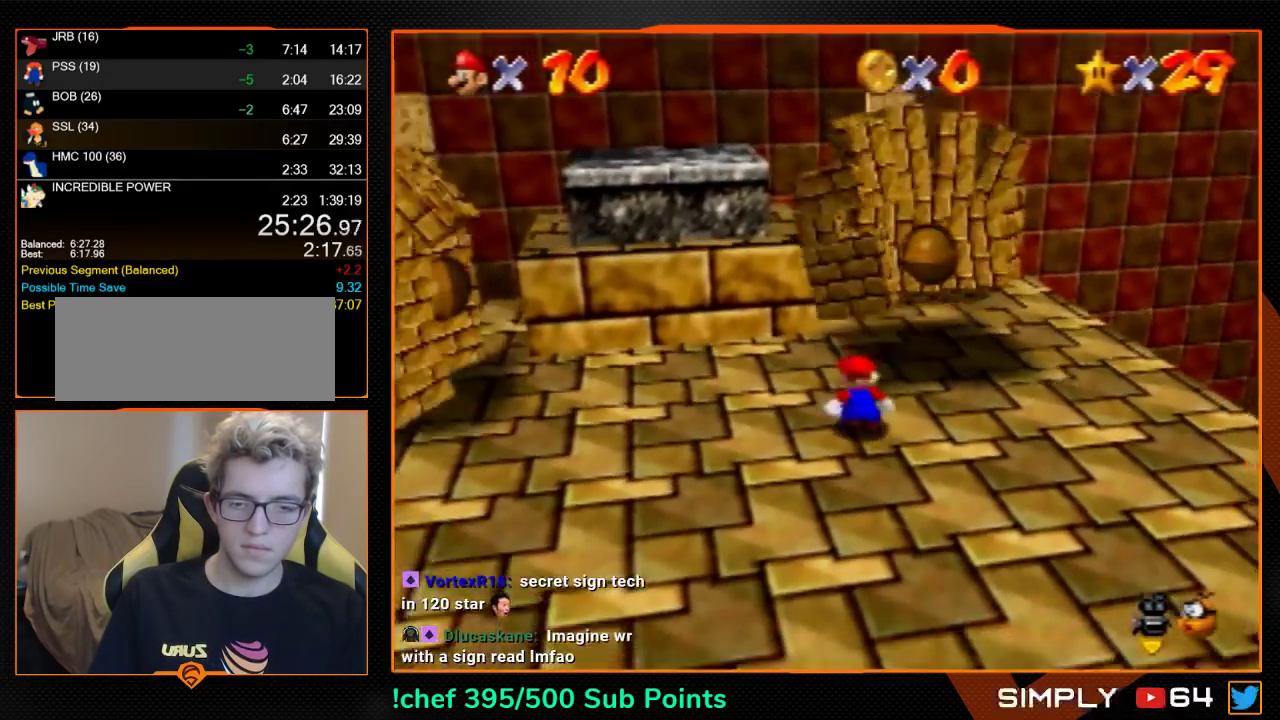
{"buttons": ["A"], "left_stick": "down-left", "events": [[67, "left_stick", "left"], [133, "left_stick", "down-left"]]}
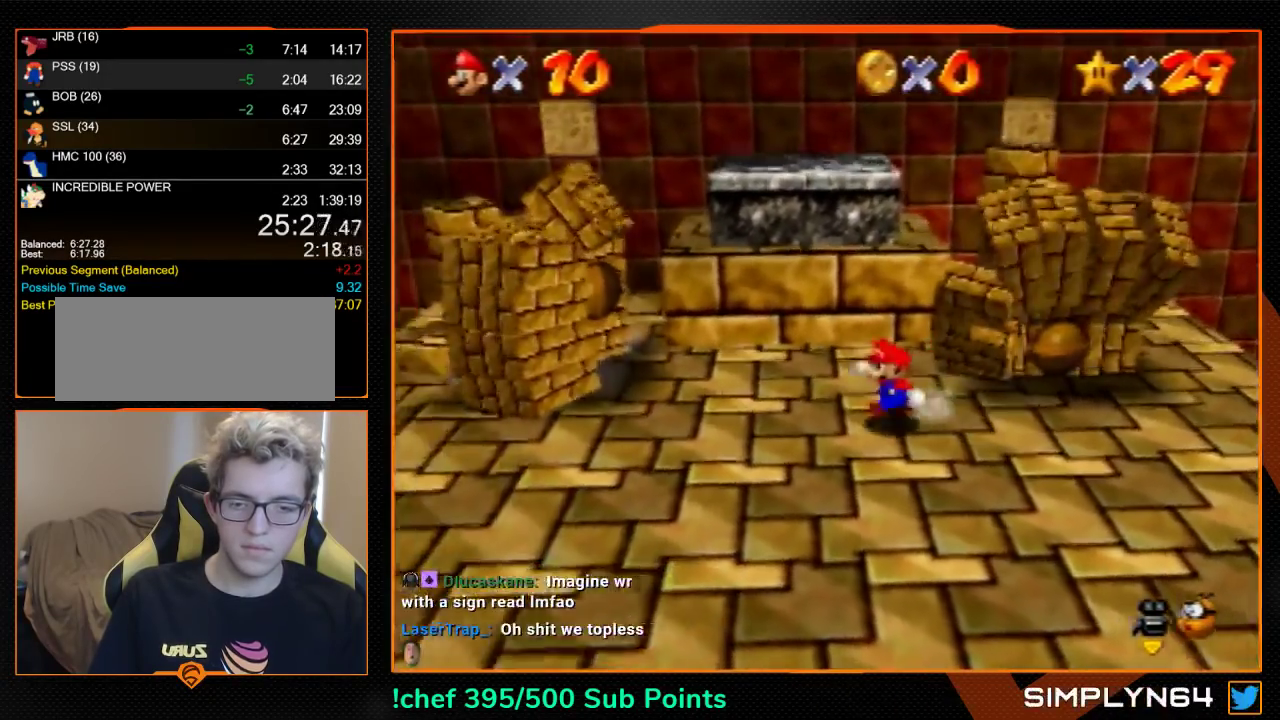
{"buttons": ["A"], "left_stick": "up-left", "events": [[200, "left_stick", "left"], [433, "left_stick", "up-left"]]}
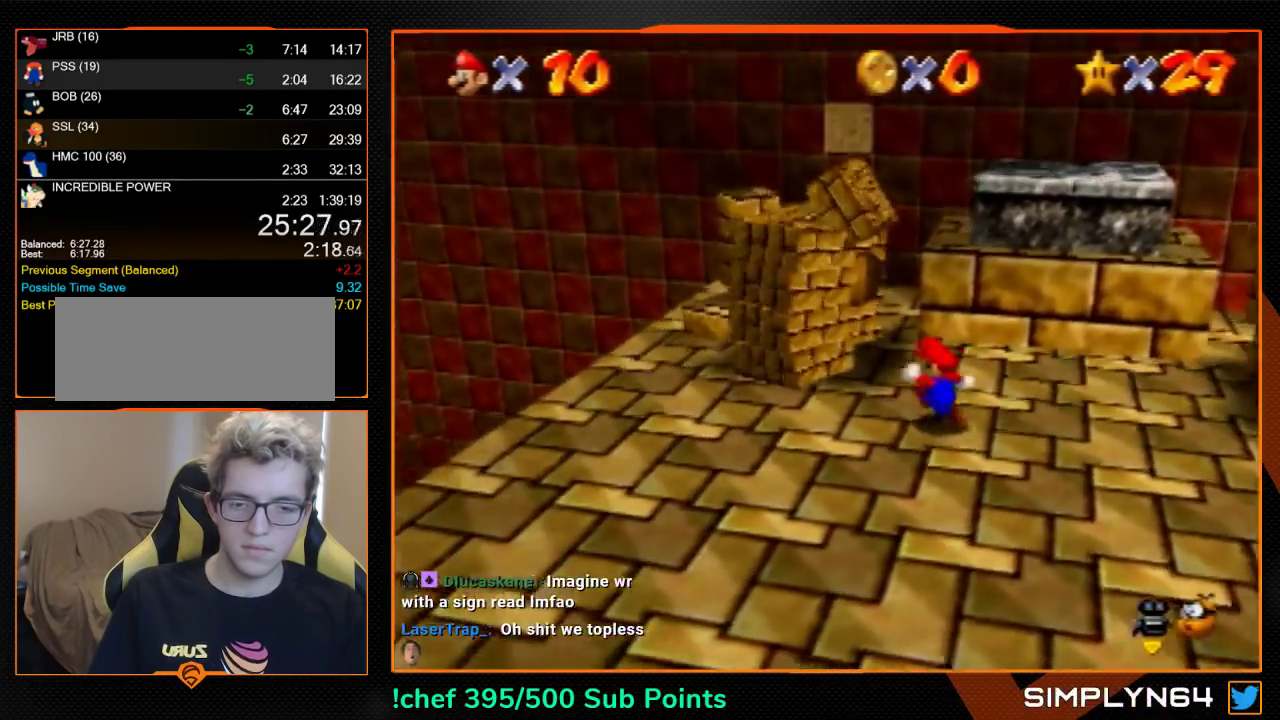
{"buttons": ["A"], "left_stick": "up-left", "events": [[67, "left_stick", "center"], [367, "left_stick", "up-left"], [433, "left_stick", "up"], [500, "left_stick", "up-left"]]}
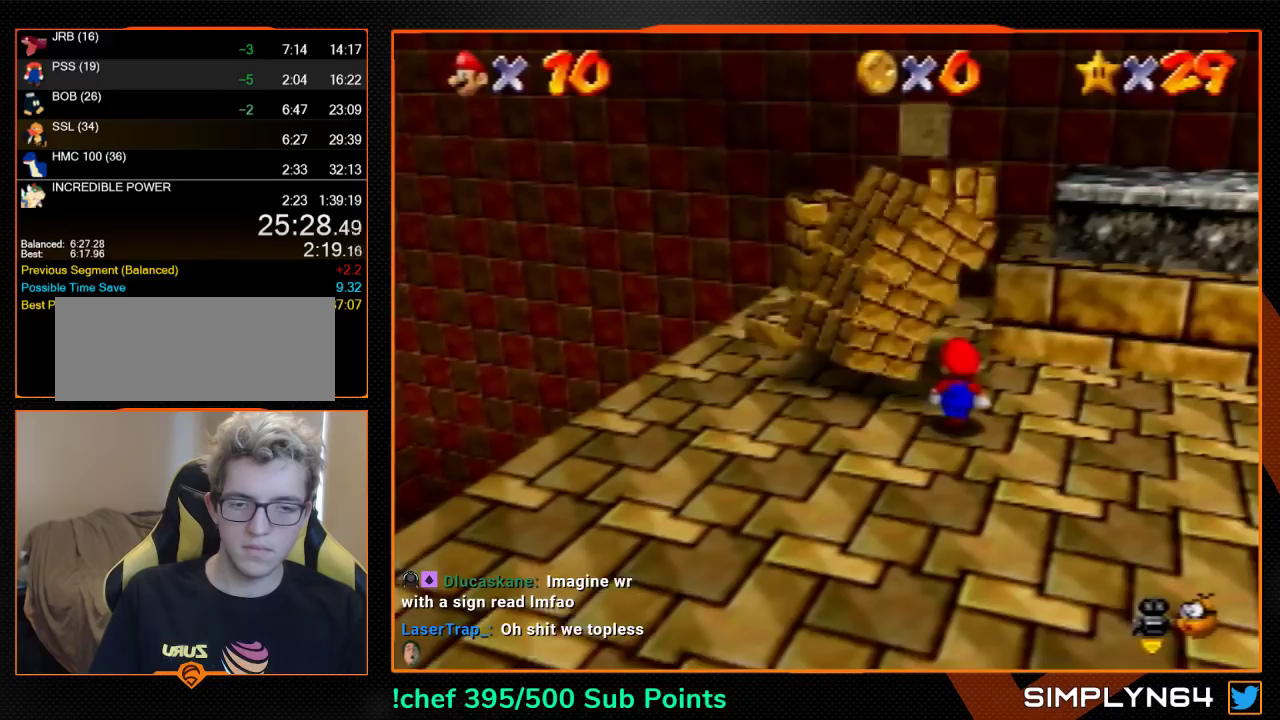
{"buttons": ["A", "B"], "left_stick": "center", "events": [[167, "left_stick", "up"], [433, "B", "down"], [467, "left_stick", "center"]]}
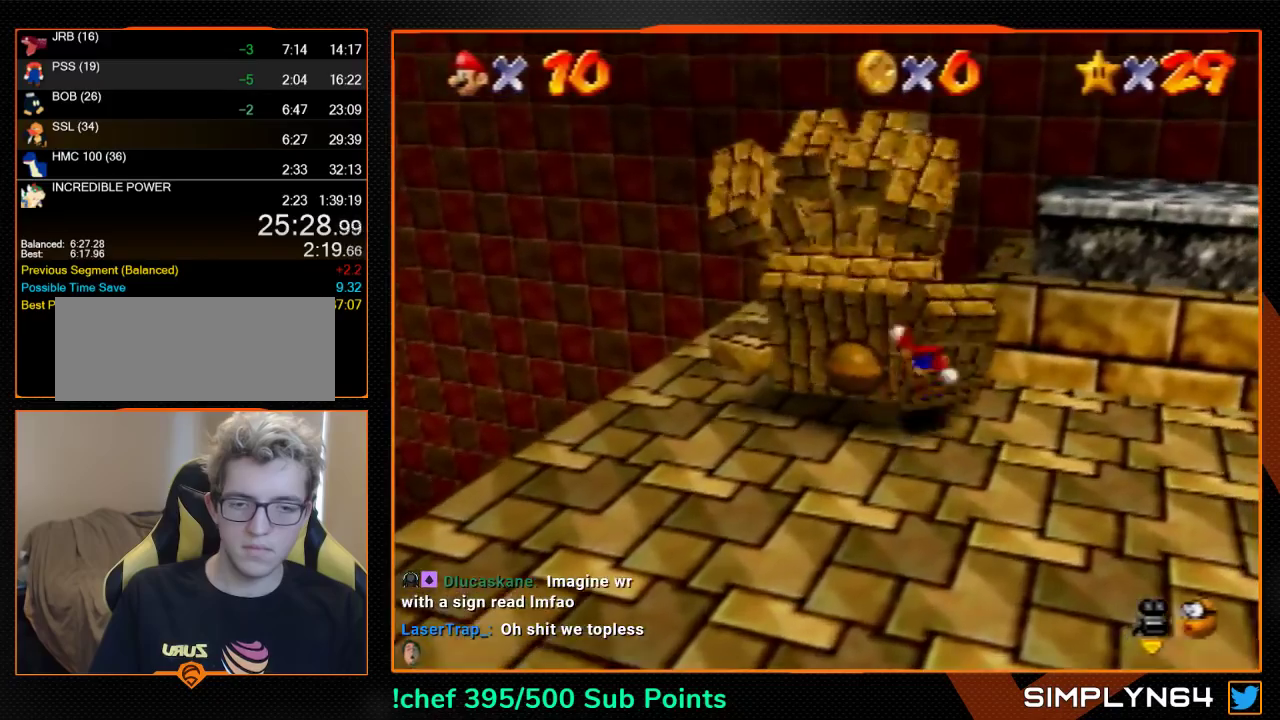
{"buttons": ["A"], "left_stick": "right", "events": [[67, "B", "up"], [467, "left_stick", "right"]]}
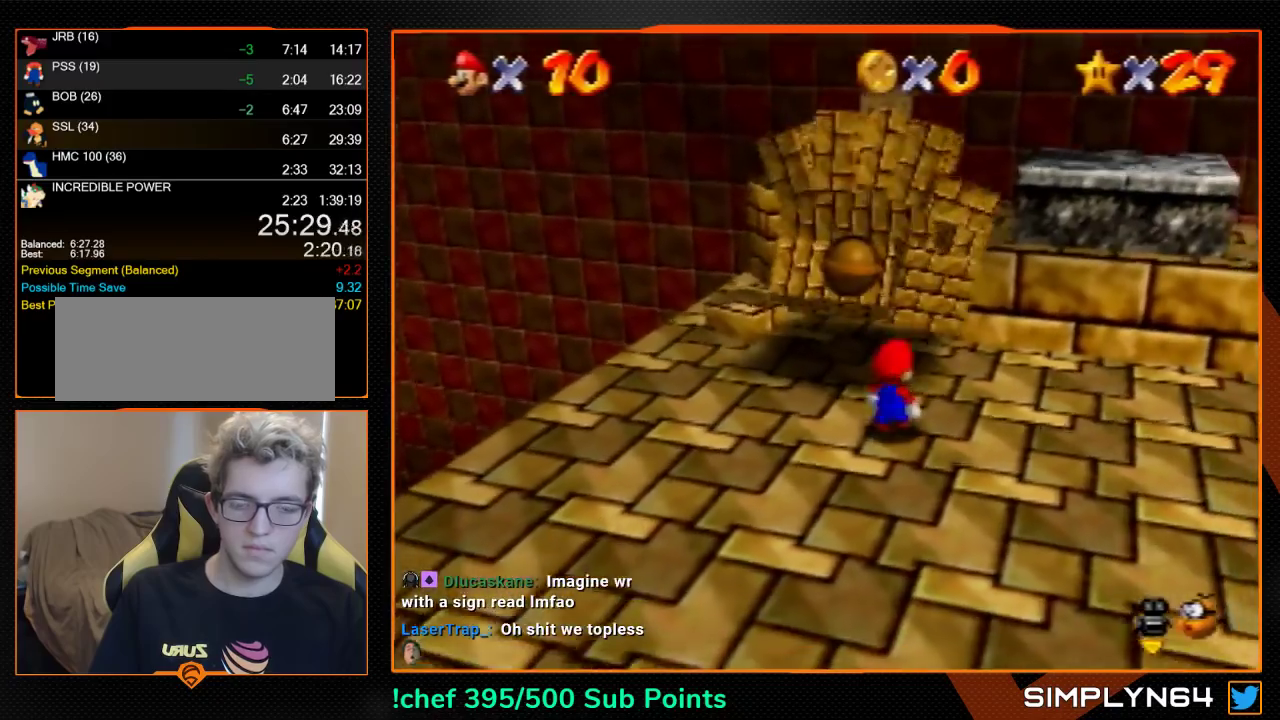
{"buttons": ["A"], "left_stick": "right", "events": []}
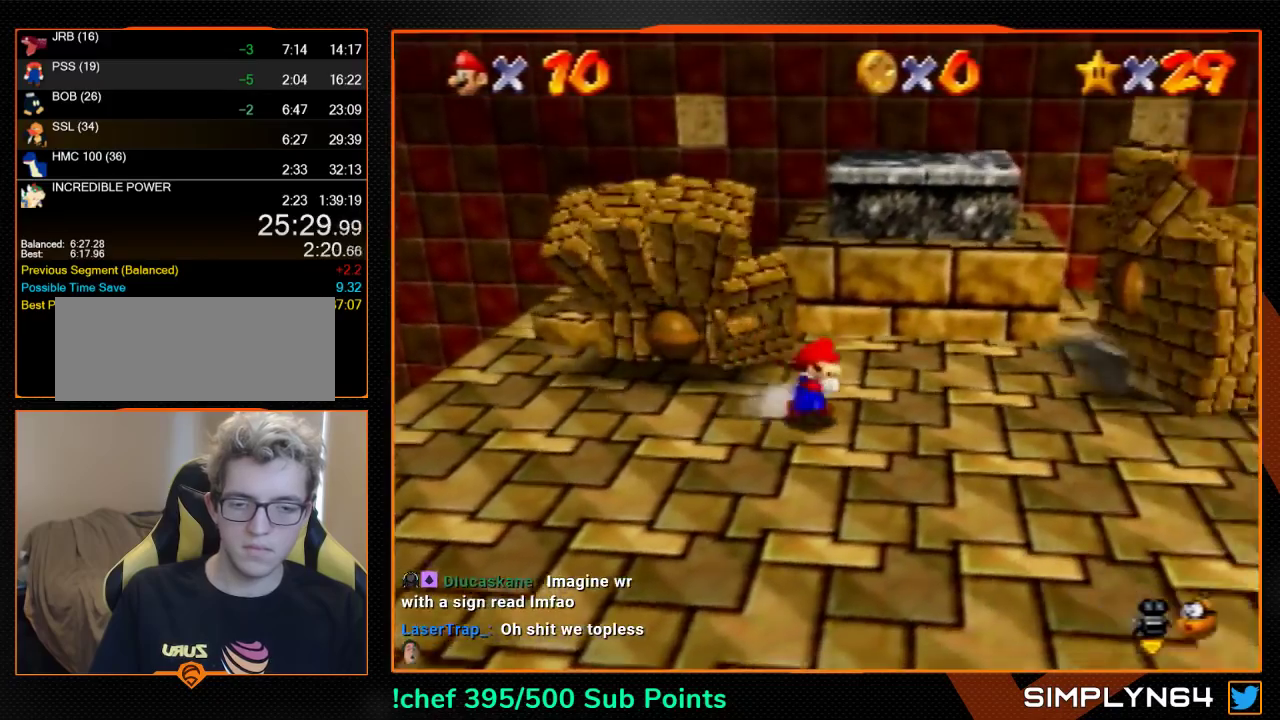
{"buttons": ["A"], "left_stick": "right", "events": []}
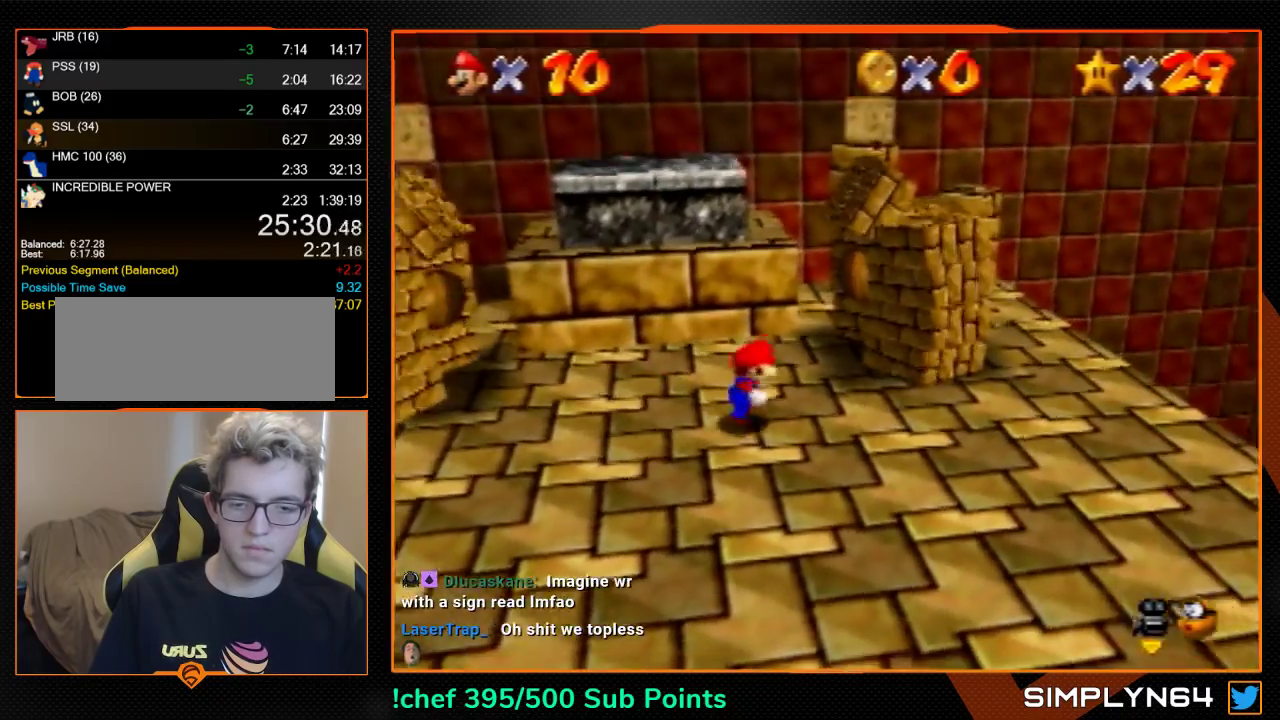
{"buttons": ["A"], "left_stick": "up", "events": [[100, "left_stick", "center"], [367, "left_stick", "up"]]}
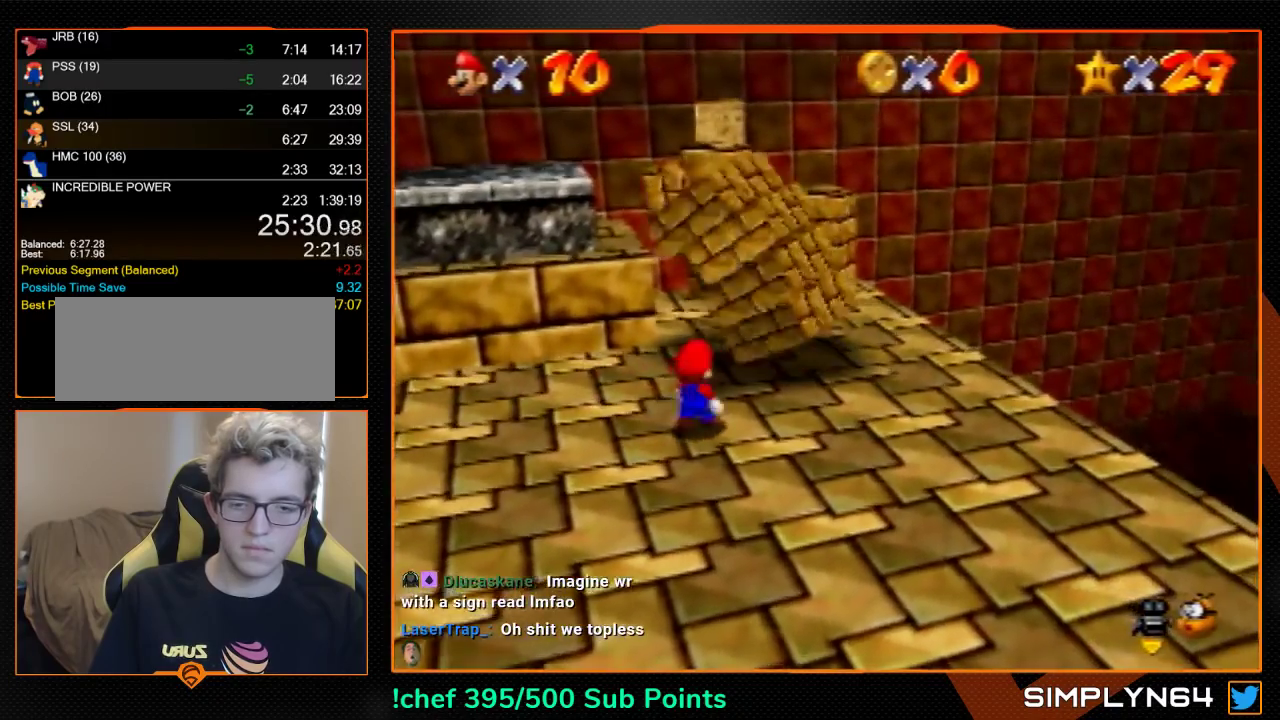
{"buttons": ["A", "B"], "left_stick": "center", "events": [[400, "B", "down"], [467, "left_stick", "center"]]}
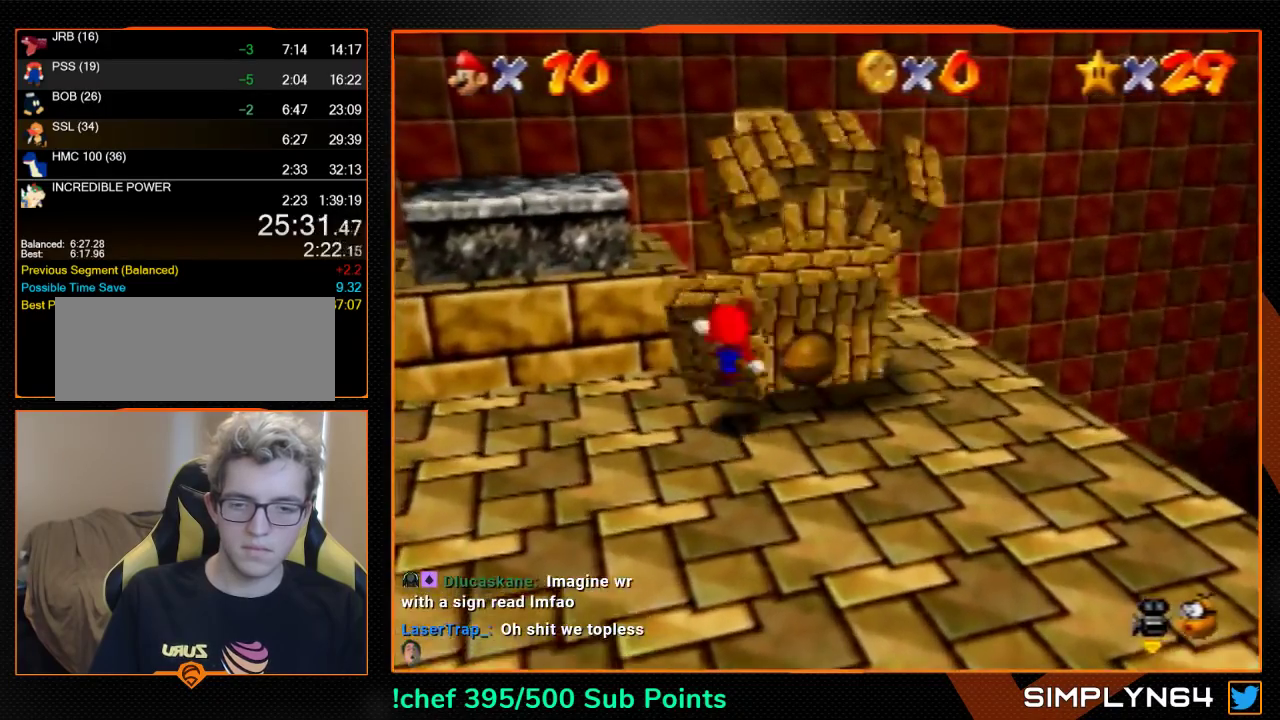
{"buttons": ["A"], "left_stick": "left", "events": [[67, "B", "up"], [433, "left_stick", "left"]]}
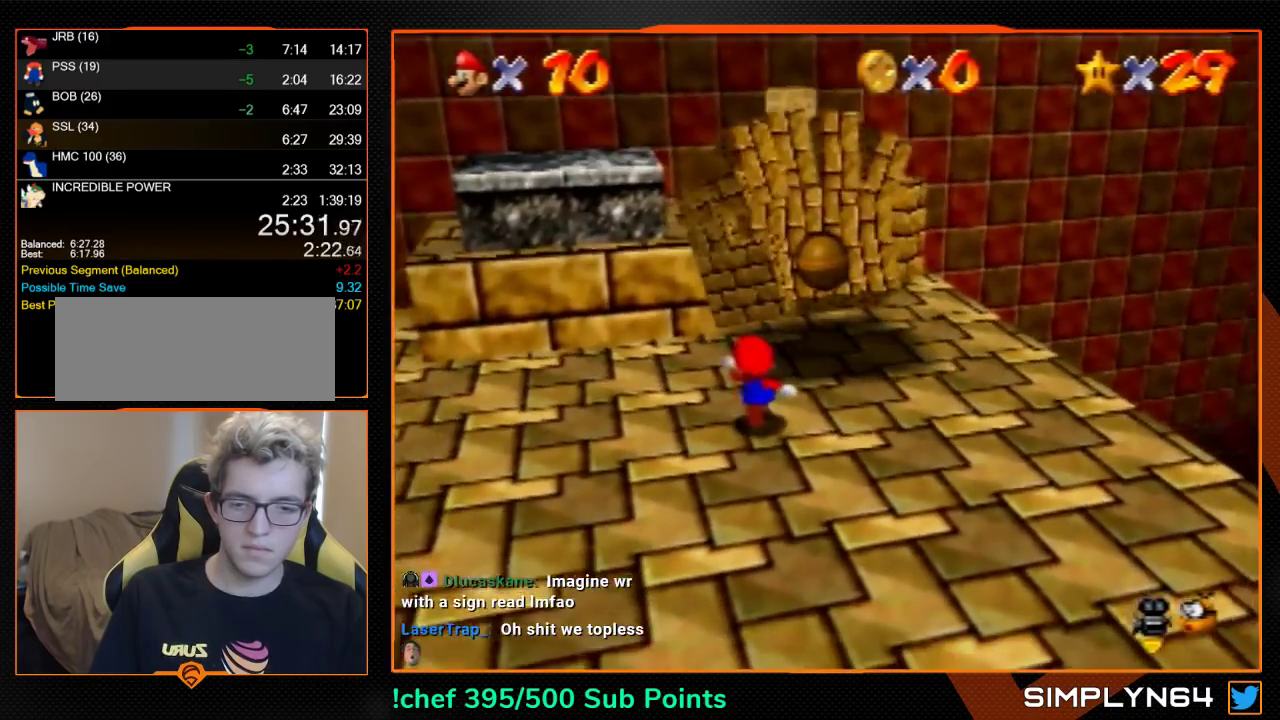
{"buttons": ["A"], "left_stick": "left", "events": []}
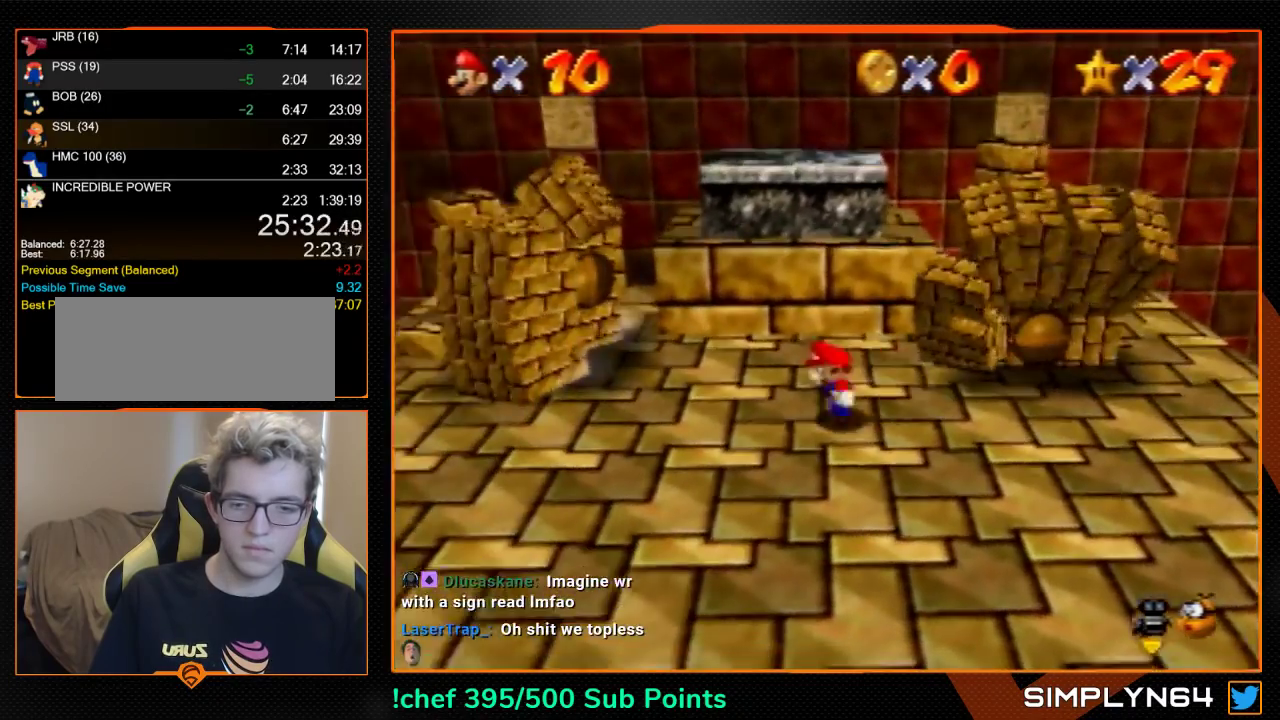
{"buttons": ["A"], "left_stick": "center", "events": [[400, "left_stick", "center"]]}
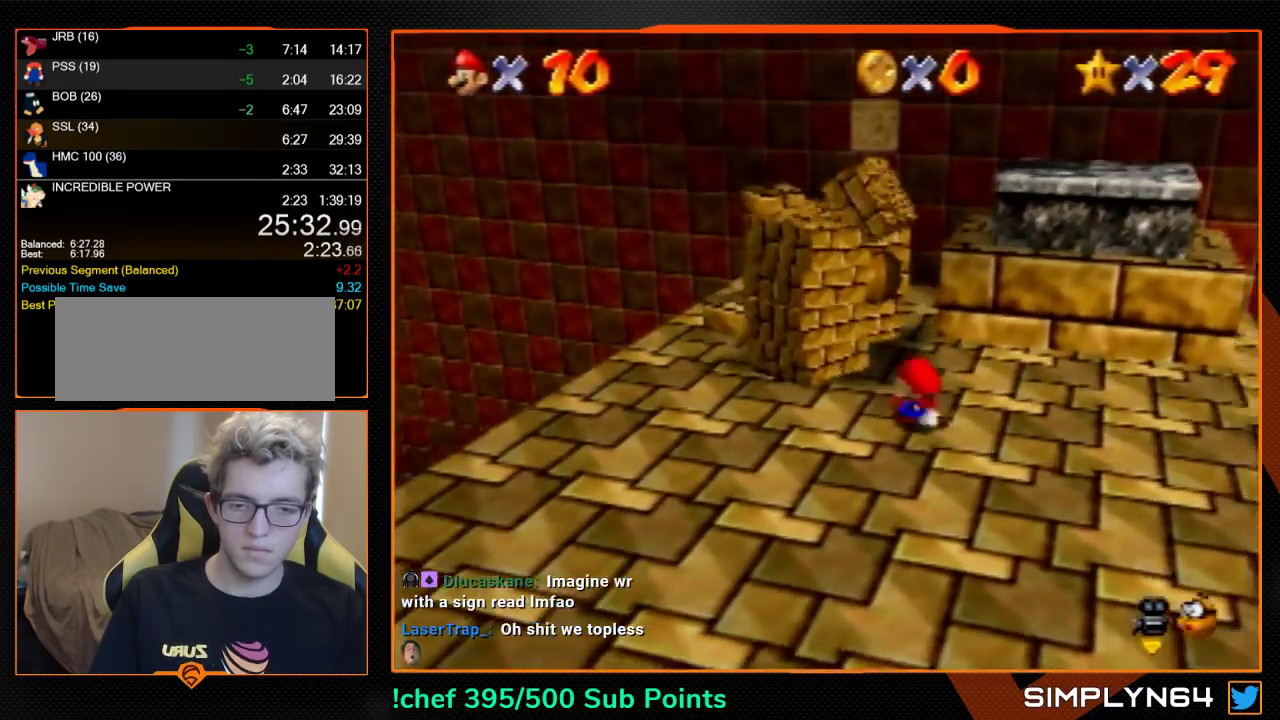
{"buttons": ["A"], "left_stick": "up", "events": [[167, "left_stick", "up"]]}
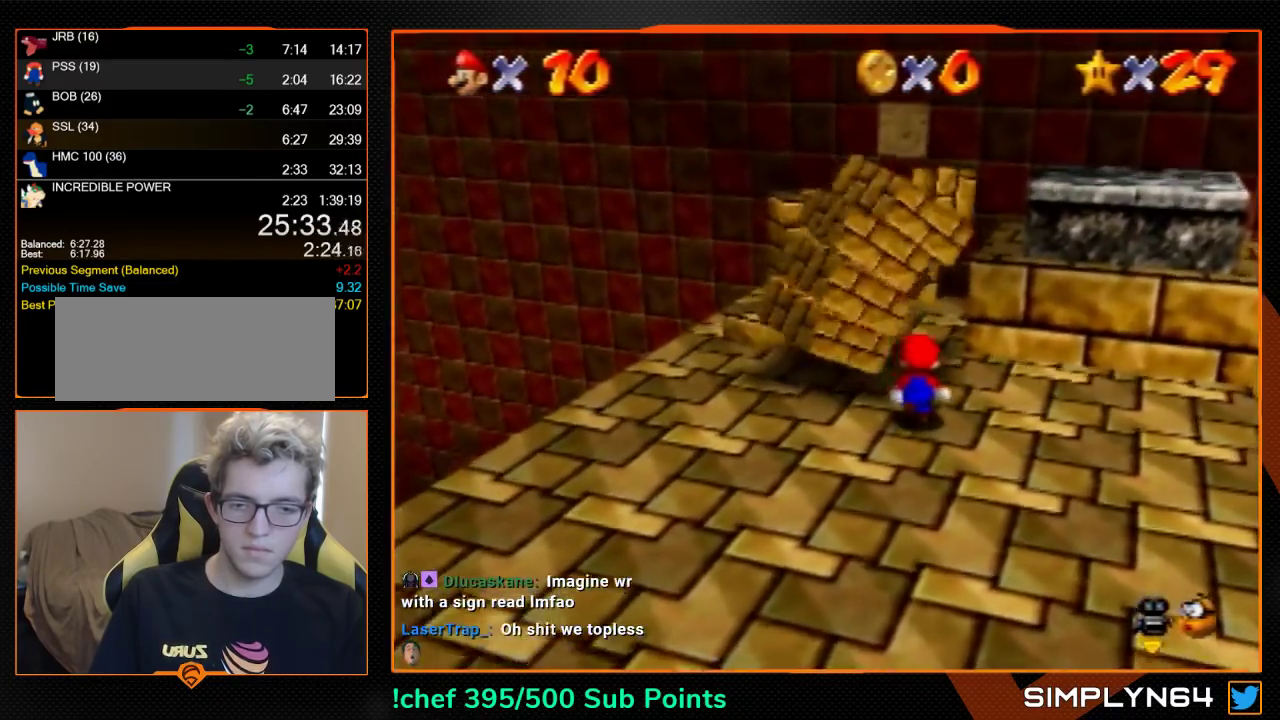
{"buttons": ["A"], "left_stick": "center", "events": [[300, "B", "down"], [300, "left_stick", "center"], [433, "B", "up"]]}
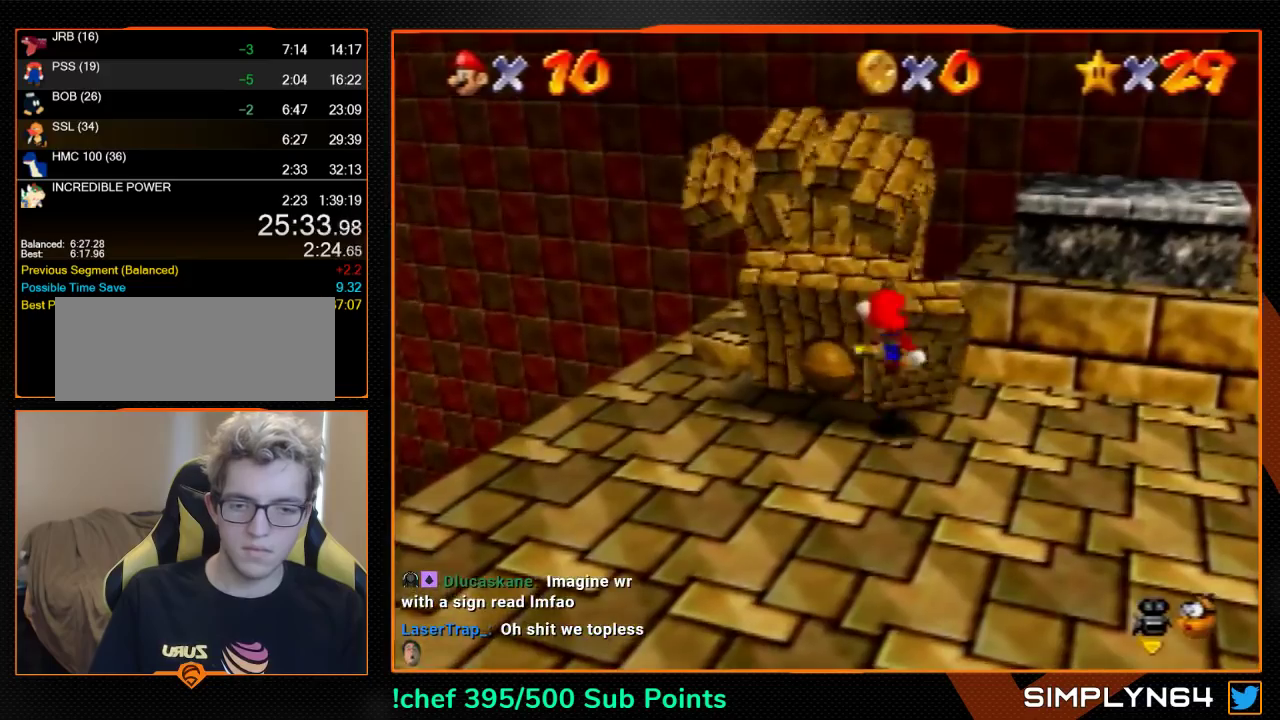
{"buttons": ["A"], "left_stick": "right", "events": [[100, "left_stick", "right"], [167, "left_stick", "center"], [367, "left_stick", "right"]]}
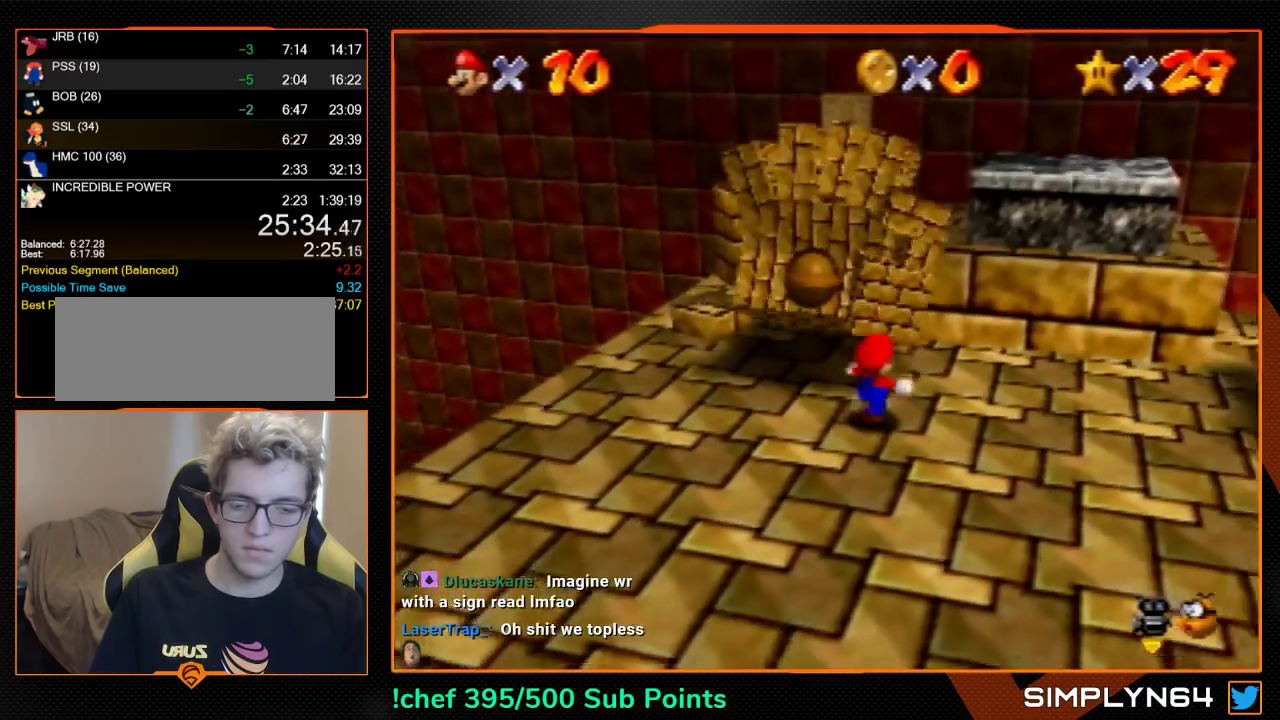
{"buttons": ["A"], "left_stick": "right", "events": []}
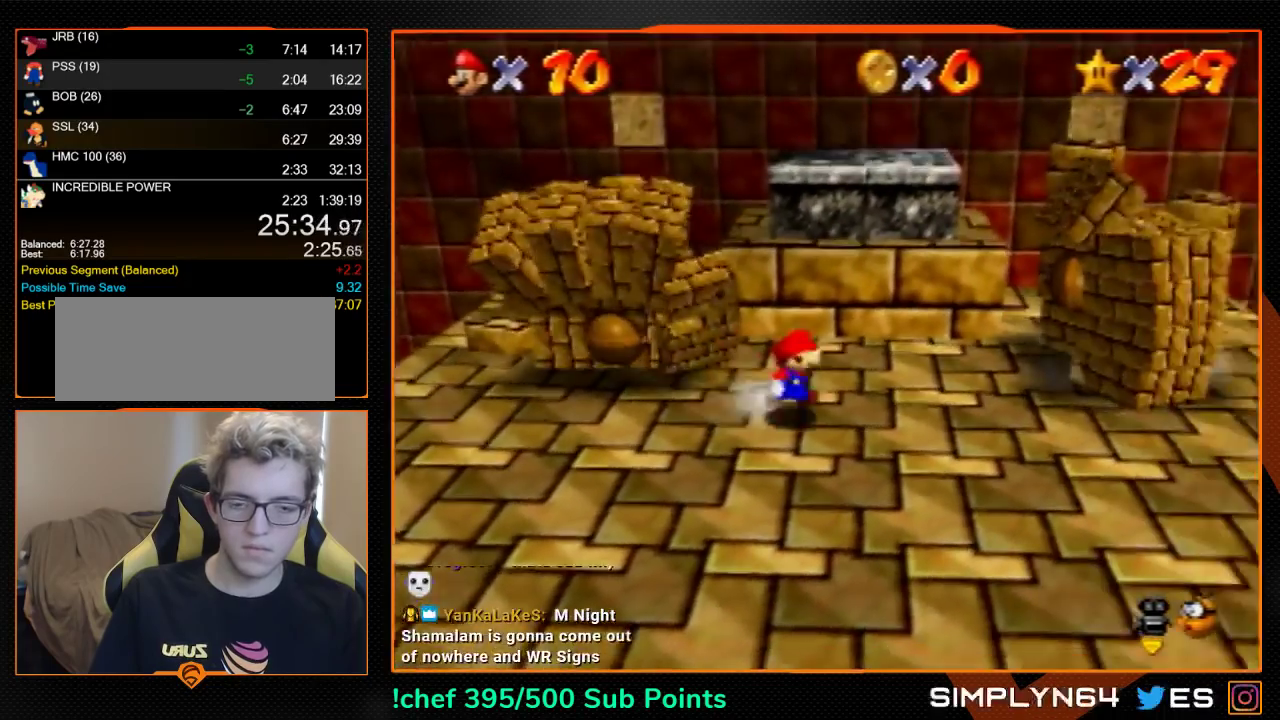
{"buttons": ["A"], "left_stick": "center", "events": [[467, "left_stick", "center"]]}
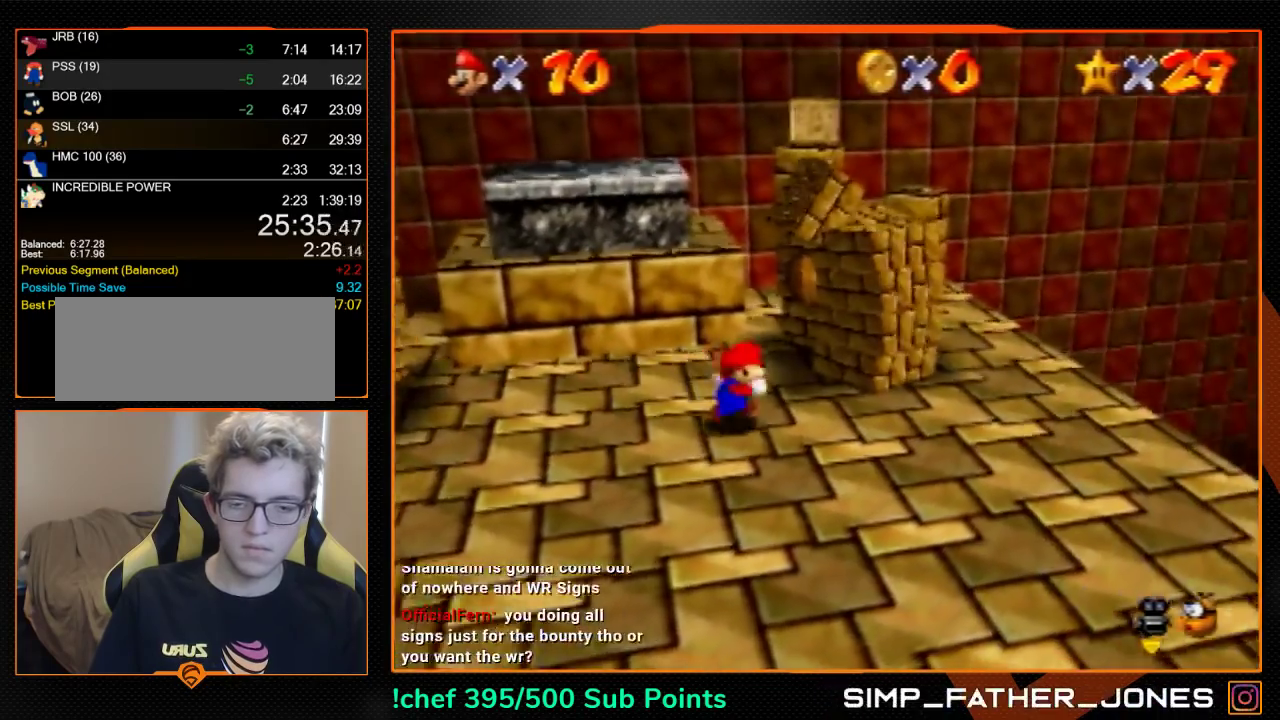
{"buttons": ["A"], "left_stick": "up-right", "events": [[267, "left_stick", "up-right"]]}
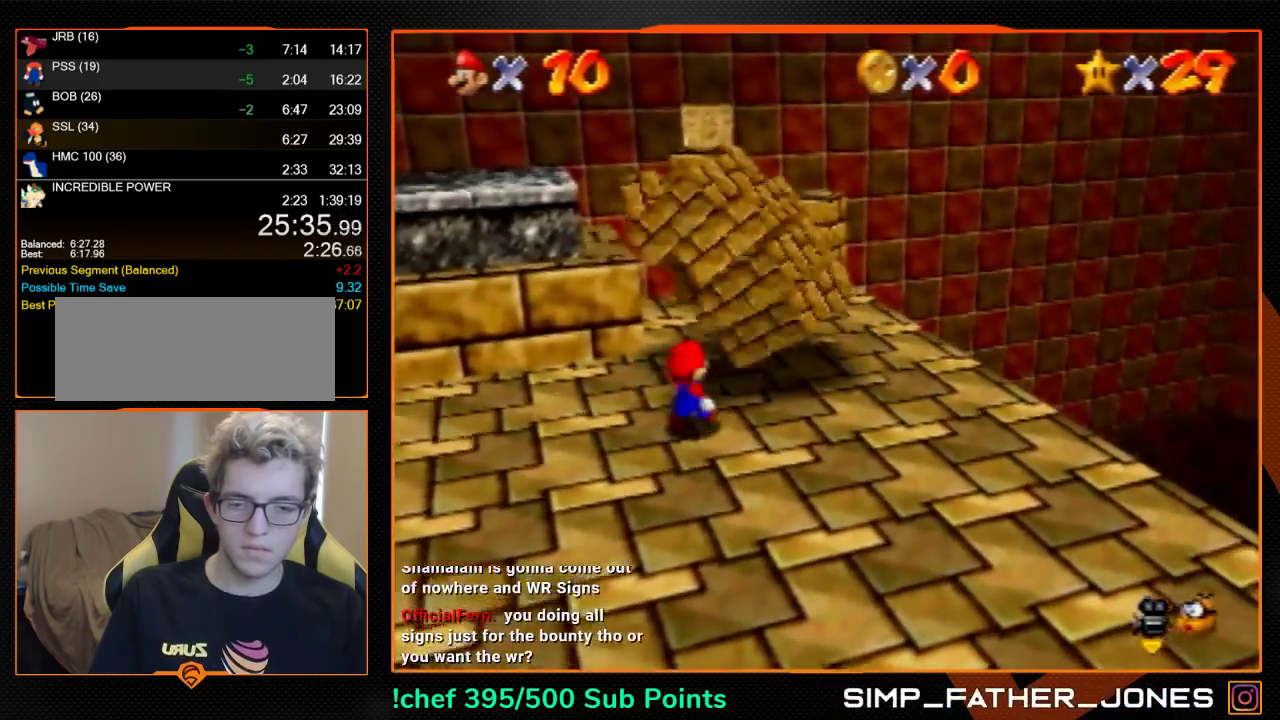
{"buttons": ["A", "B"], "left_stick": "center", "events": [[100, "left_stick", "up"], [333, "B", "down"], [333, "left_stick", "center"]]}
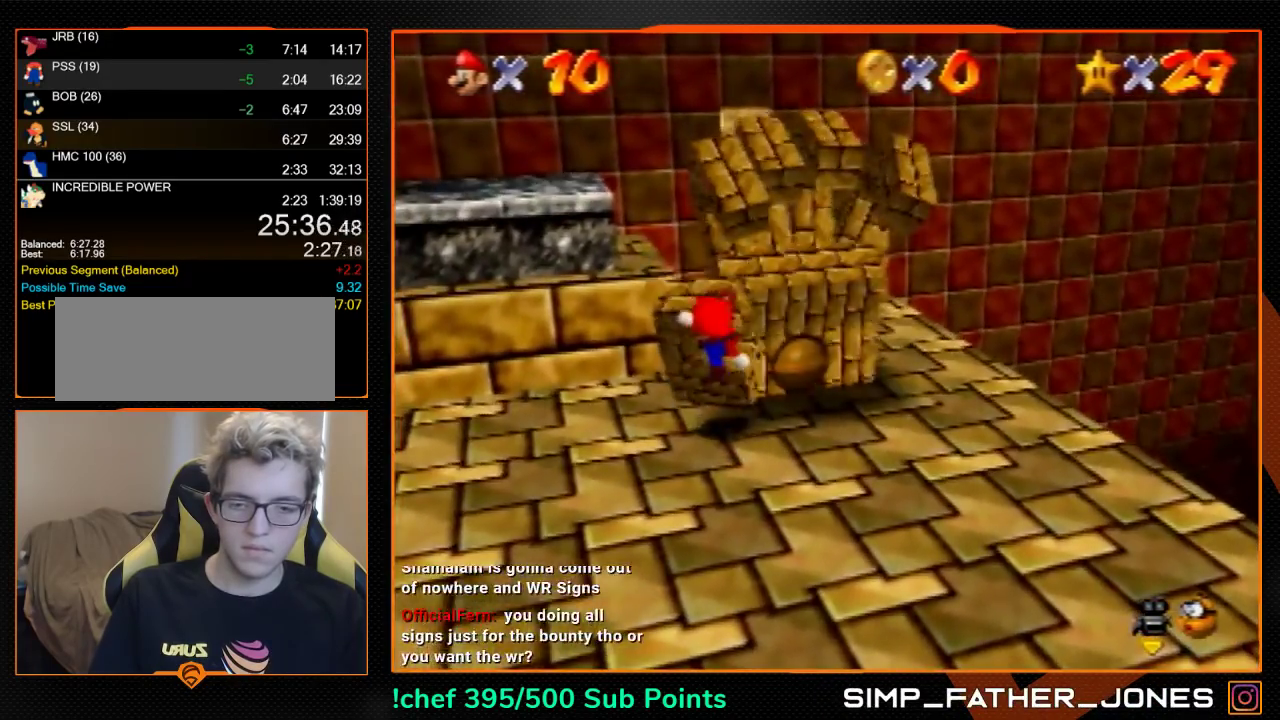
{"buttons": ["A"], "left_stick": "left", "events": [[33, "B", "up"], [333, "left_stick", "left"]]}
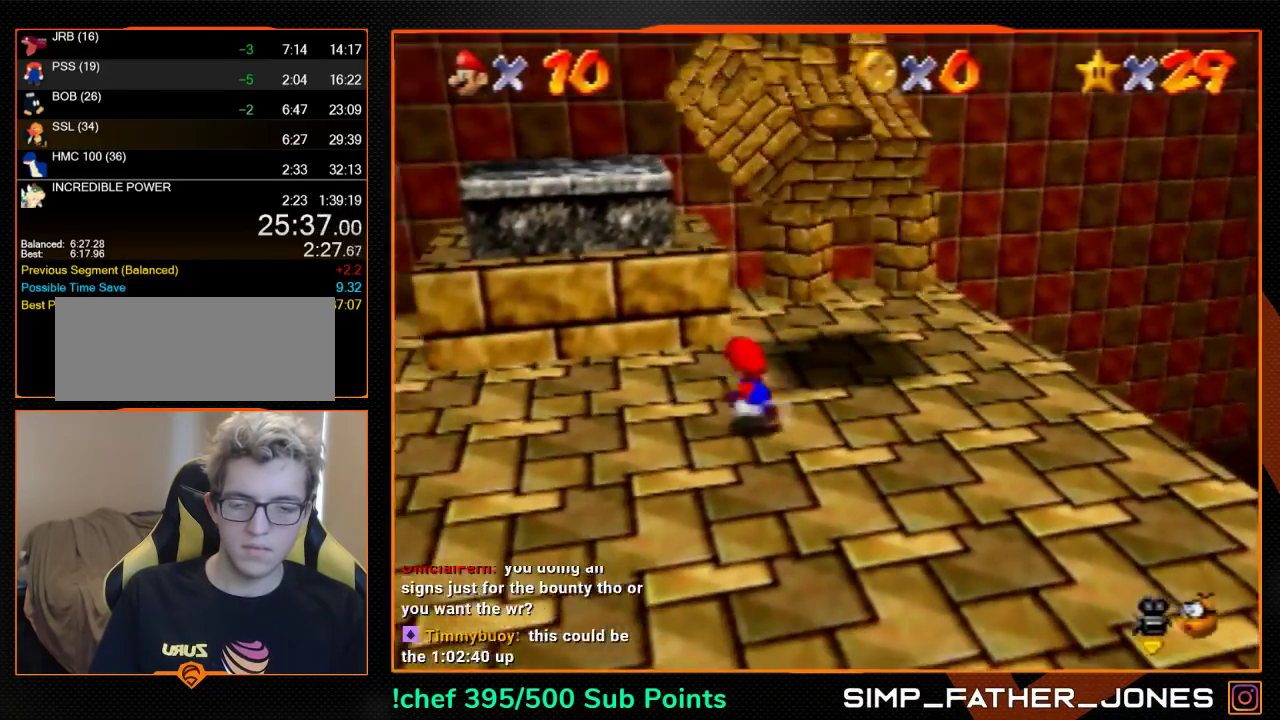
{"buttons": ["A"], "left_stick": "left", "events": []}
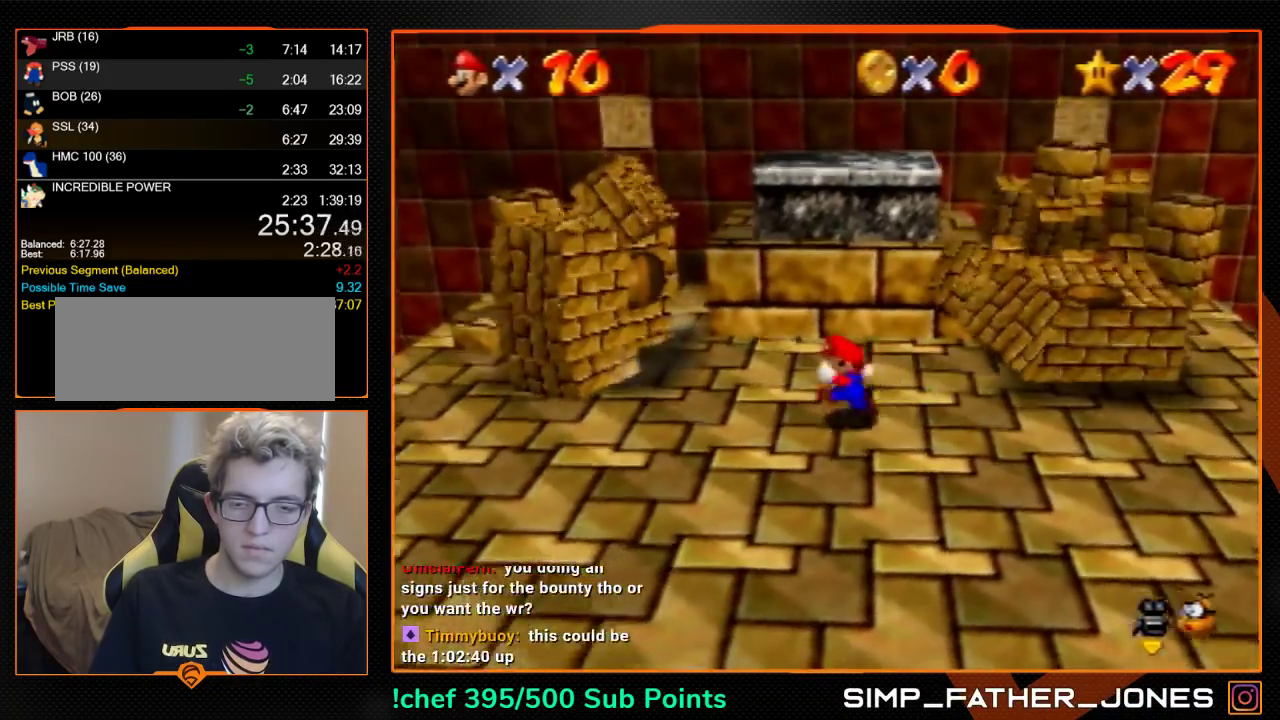
{"buttons": ["A"], "left_stick": "center", "events": [[267, "left_stick", "center"]]}
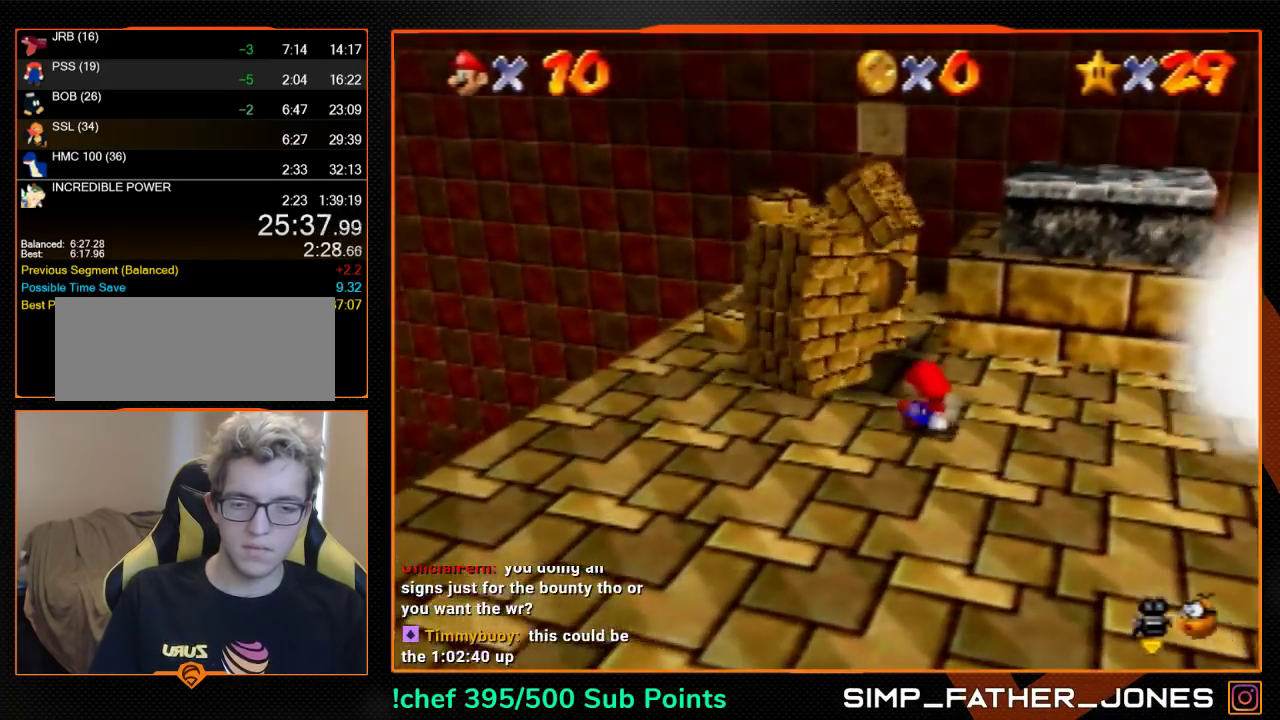
{"buttons": ["A"], "left_stick": "up", "events": [[33, "left_stick", "up-left"], [300, "left_stick", "up"]]}
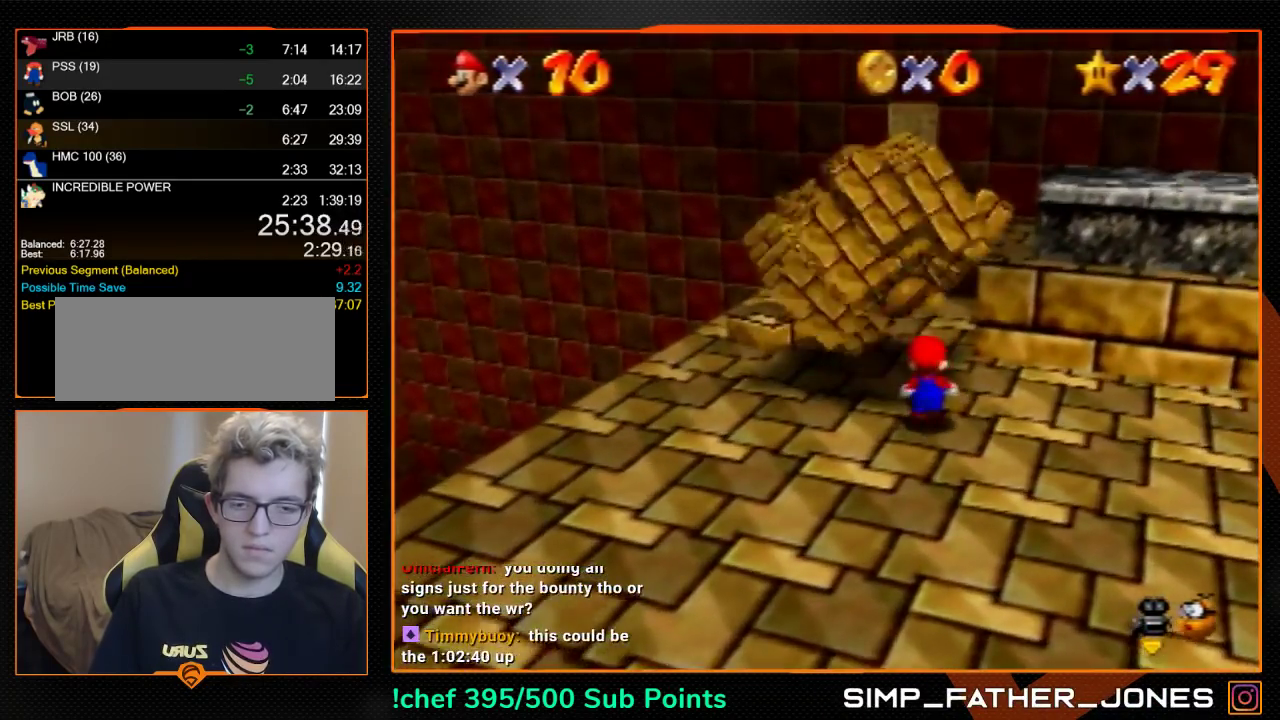
{"buttons": ["A", "B"], "left_stick": "center", "events": [[200, "B", "down"], [233, "left_stick", "center"]]}
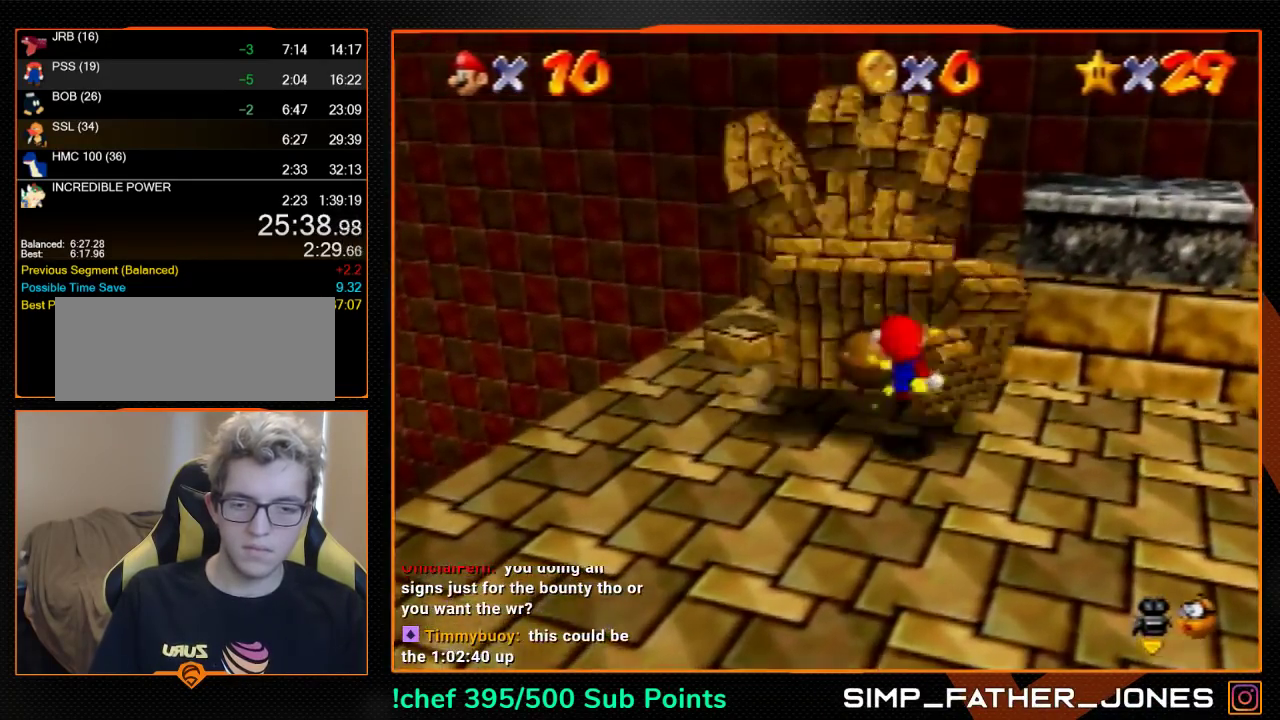
{"buttons": [], "left_stick": "up-right", "events": [[33, "A", "up"], [67, "B", "up"], [267, "left_stick", "up-right"]]}
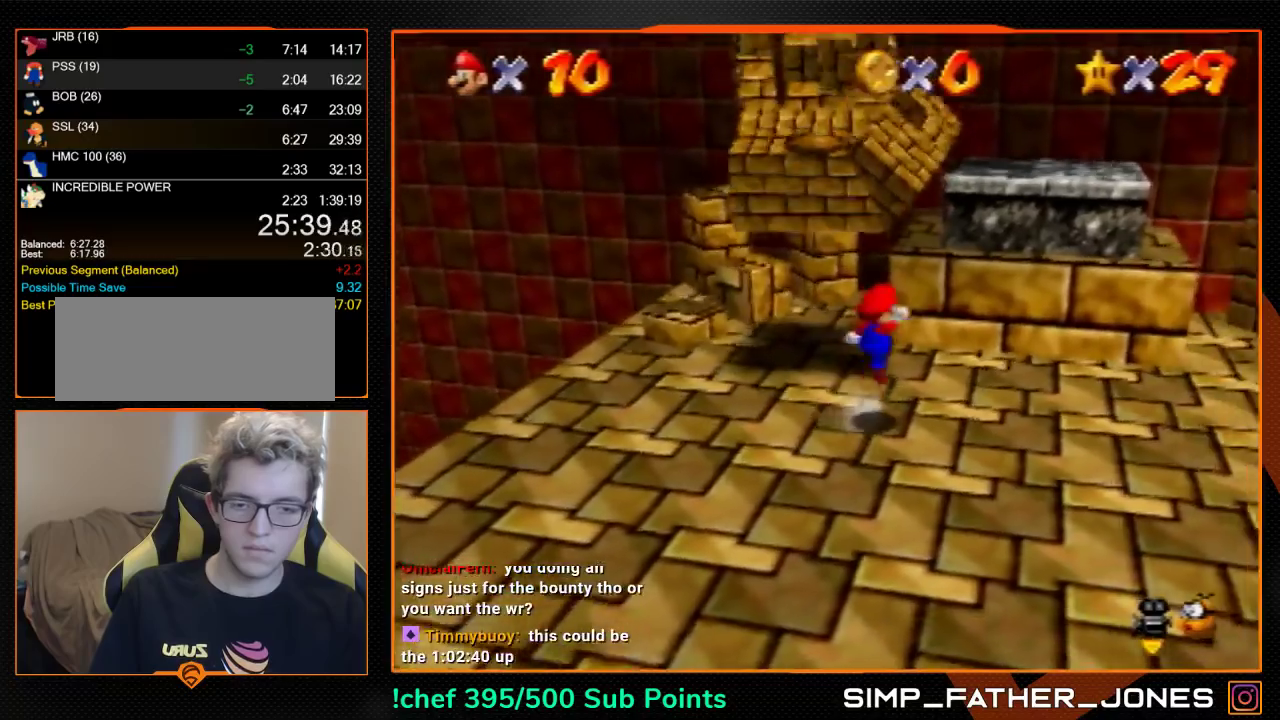
{"buttons": ["A"], "left_stick": "up", "events": [[333, "A", "down"], [467, "left_stick", "up"]]}
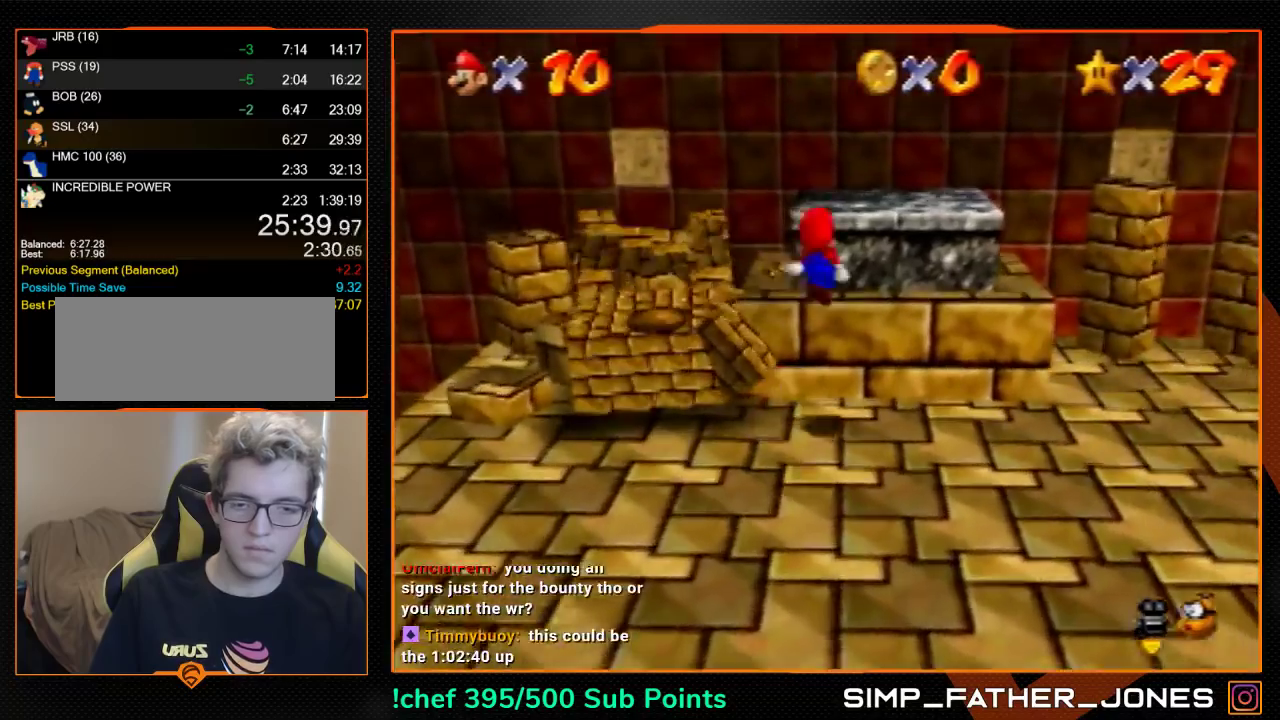
{"buttons": [], "left_stick": "center", "events": [[100, "A", "up"], [267, "left_stick", "center"]]}